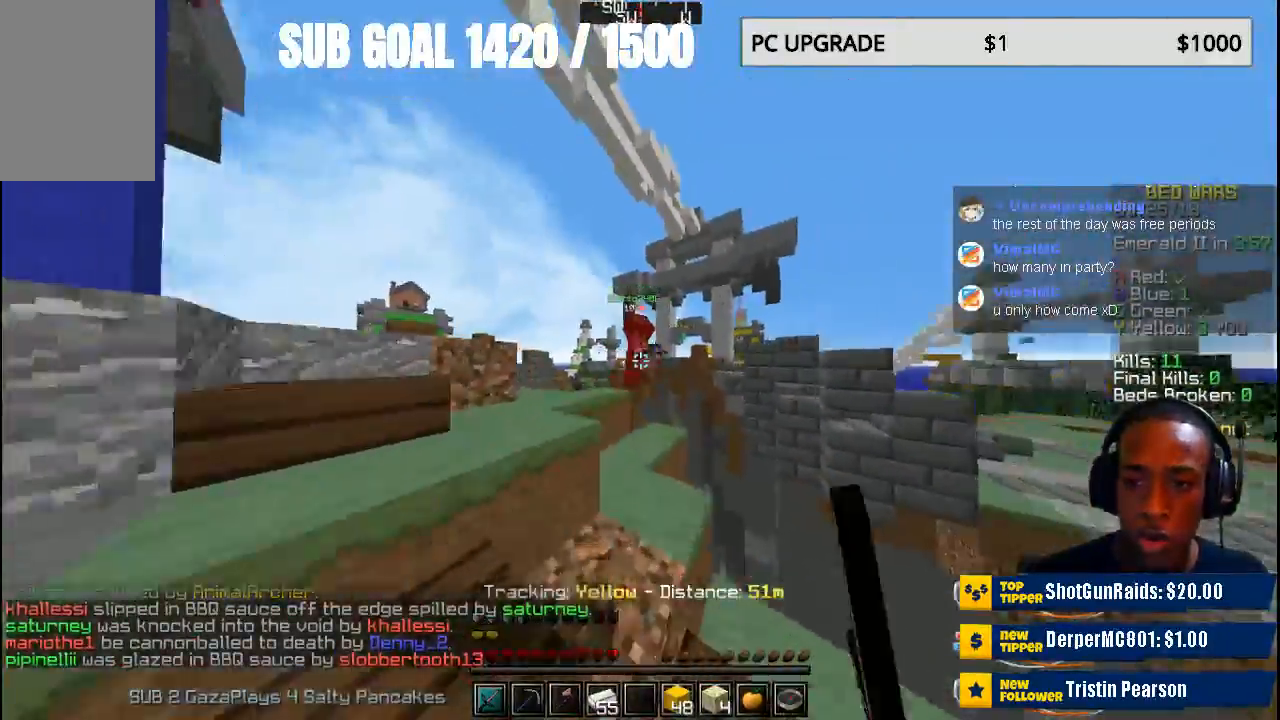
Gameplay with keyboard and mouse; each line is a JSON object with the keys and mouse buttons held at the frame after it. "events" lists presses ("down") and releases ("up") of "a", "d", "s", "w", "mouse_left" and "mouse_right" between this image and that frame as [ms after this image, input, new state], when the widget could be followed in between. "mouse_left", "mouse_right" = the "left", "right" buttons of the "mouse" list. No other keys are recorded. Fast repeated clicks can show as one long hold. Mouse movement is not recorded.
{"keys": ["w"], "mouse": [], "events": [[133, "mouse_left", "up"]]}
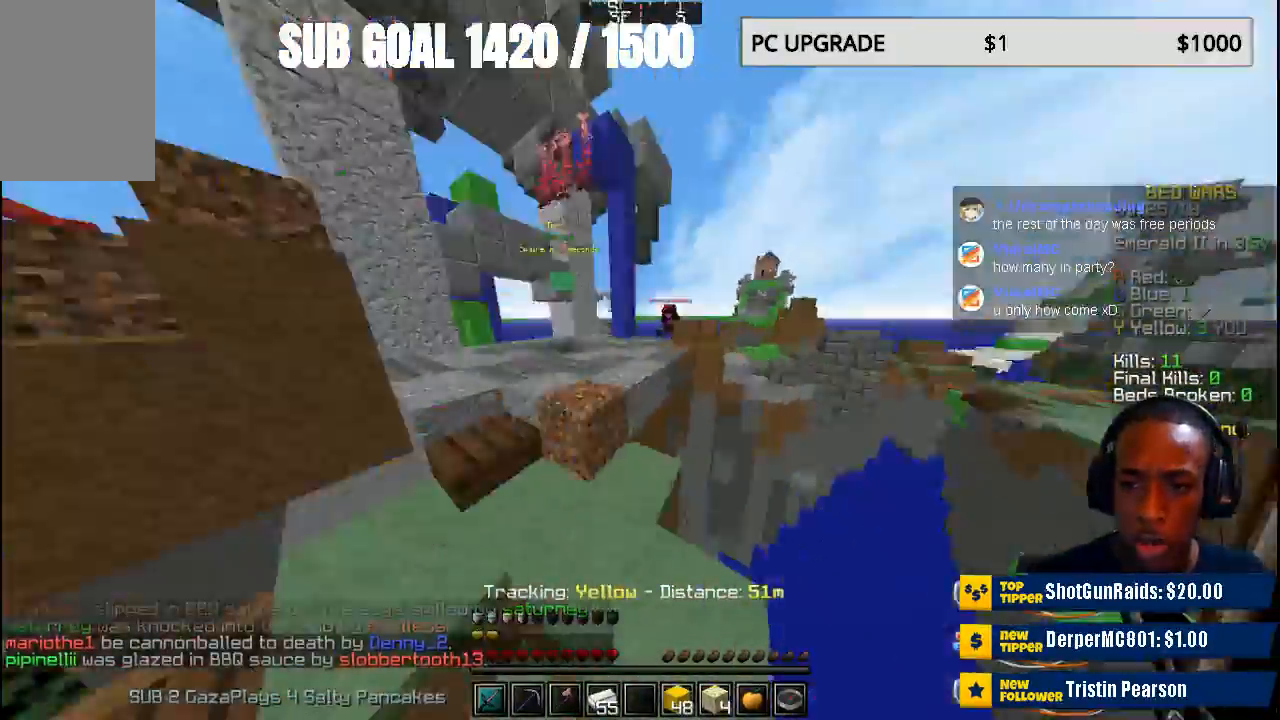
{"keys": ["w"], "mouse": [], "events": []}
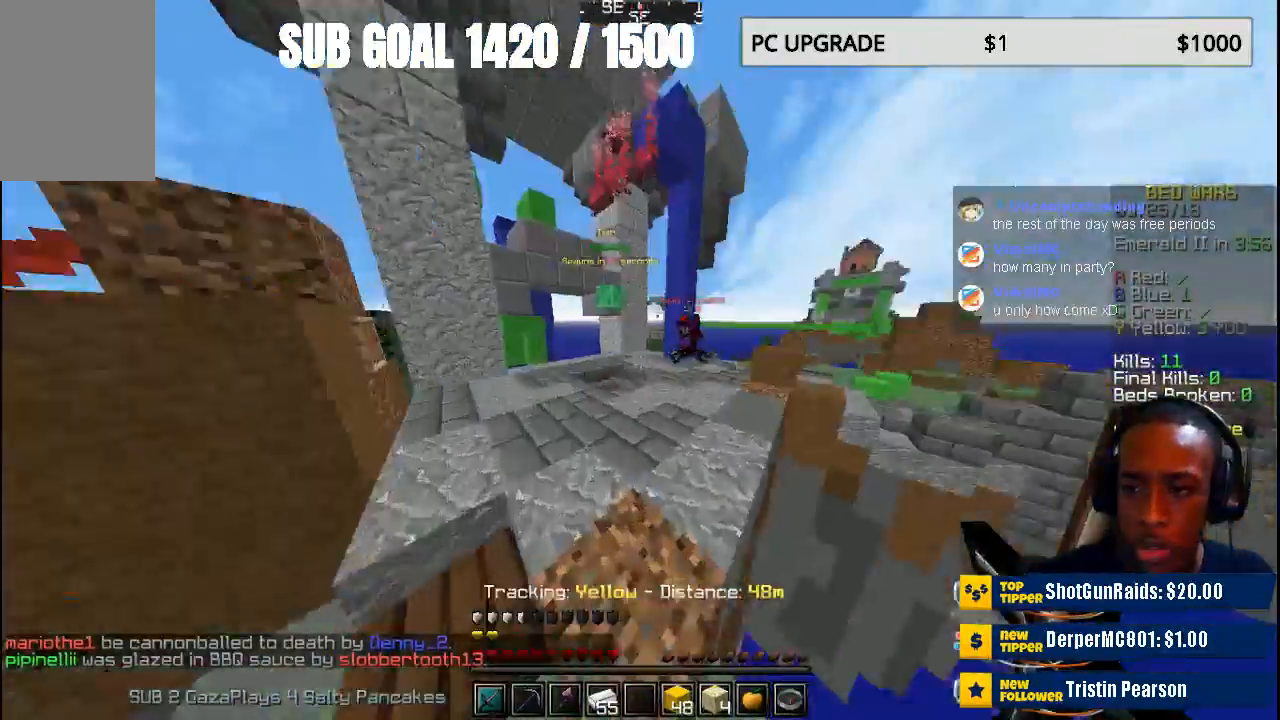
{"keys": ["a", "w"], "mouse": ["left"], "events": [[433, "mouse_left", "down"], [467, "a", "down"]]}
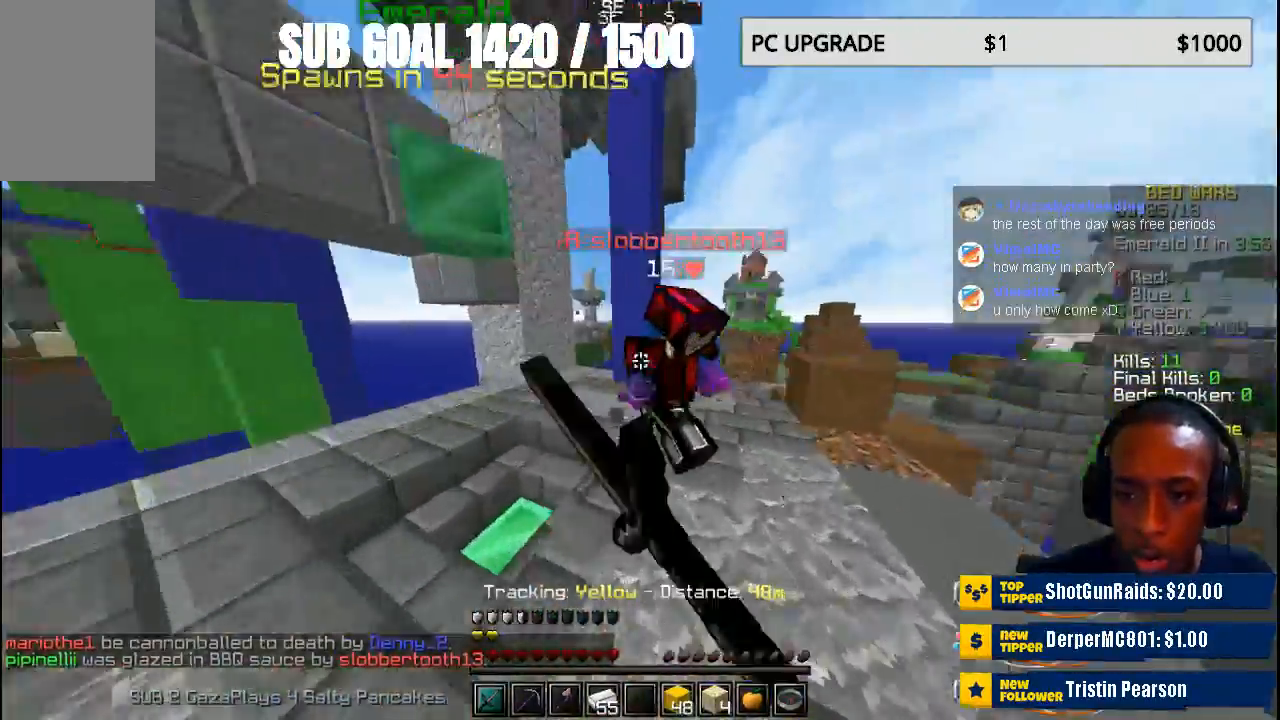
{"keys": ["a", "w"], "mouse": ["left"], "events": [[100, "mouse_left", "up"], [100, "w", "up"], [133, "mouse_left", "down"], [200, "w", "down"], [233, "a", "up"], [333, "w", "up"], [400, "a", "down"], [500, "w", "down"]]}
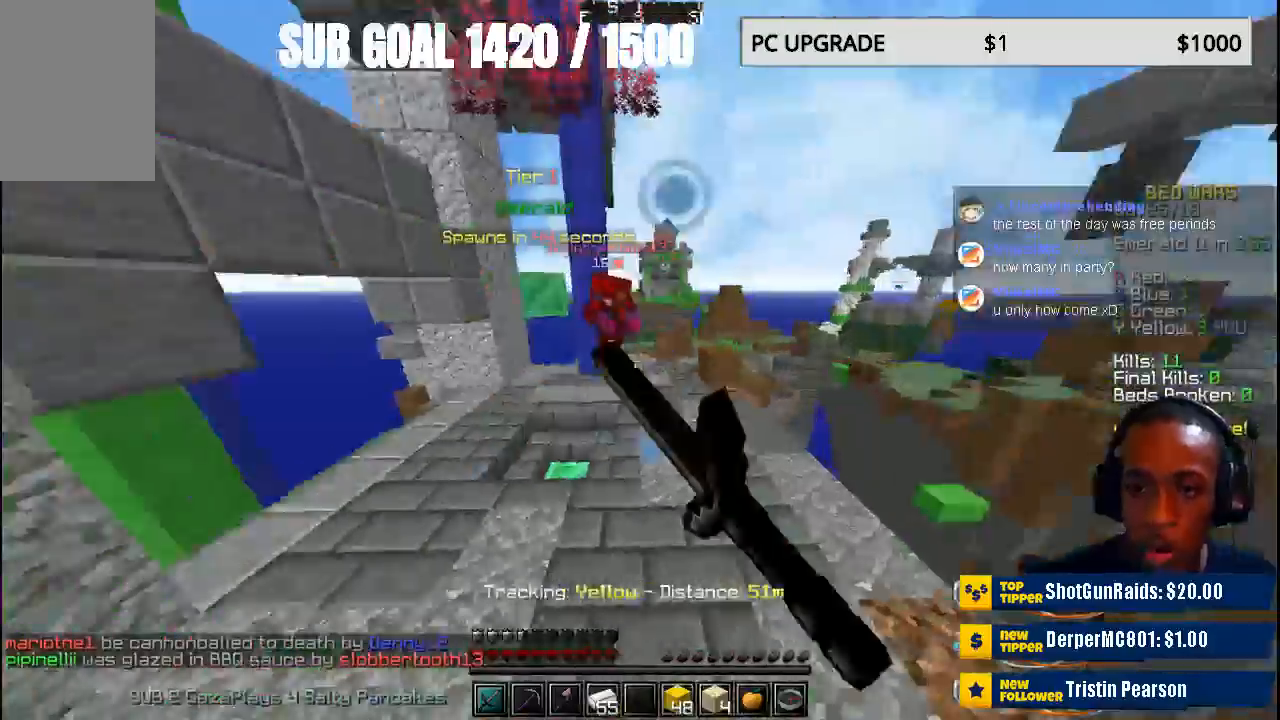
{"keys": ["w"], "mouse": [], "events": [[33, "mouse_left", "up"], [100, "a", "up"]]}
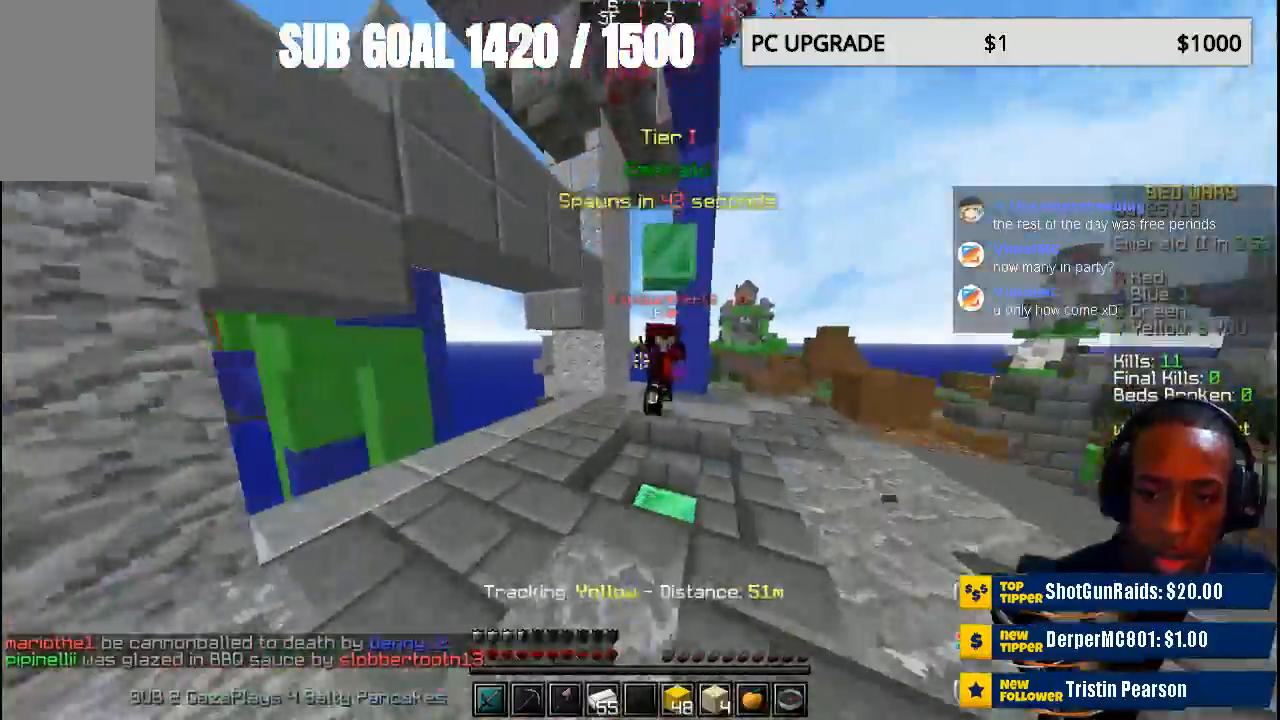
{"keys": ["a"], "mouse": ["left"], "events": [[133, "a", "down"], [133, "mouse_left", "down"], [233, "mouse_left", "up"], [233, "w", "up"], [300, "mouse_left", "down"], [333, "a", "up"], [333, "w", "down"], [367, "mouse_left", "up"], [400, "mouse_left", "down"], [433, "w", "up"], [467, "a", "down"]]}
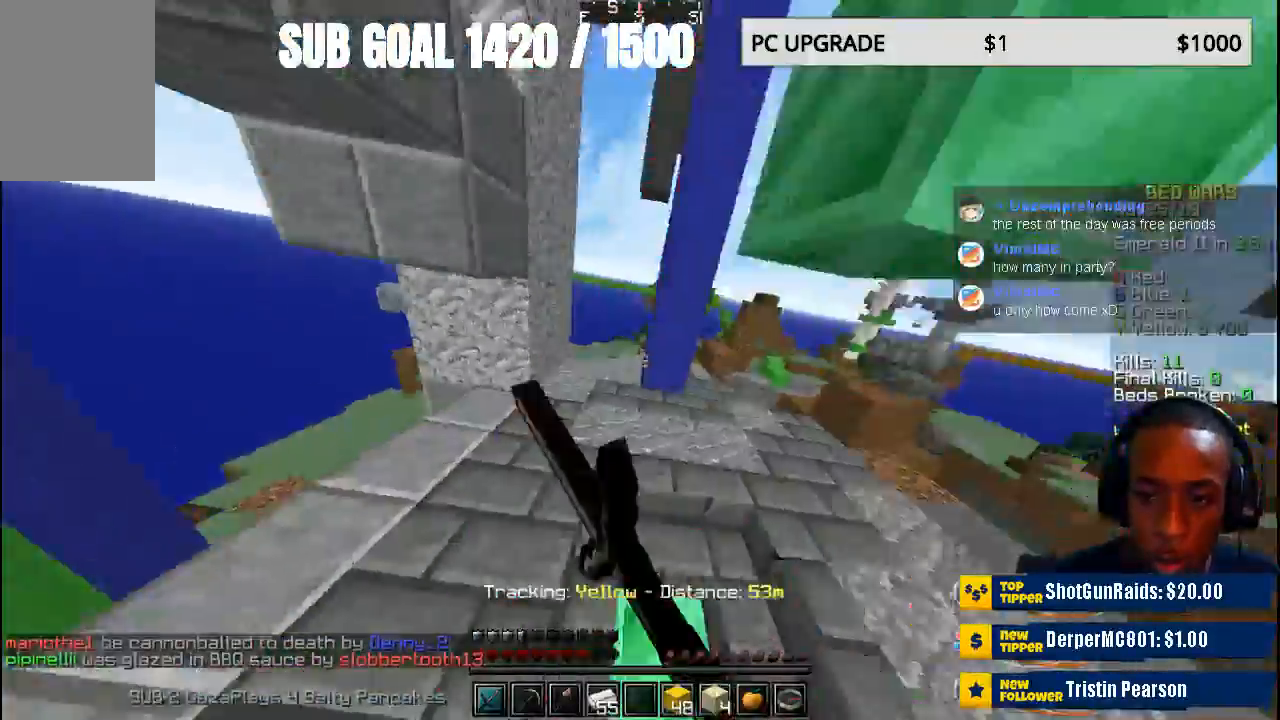
{"keys": [], "mouse": ["left"], "events": [[33, "mouse_left", "up"], [33, "w", "down"], [67, "a", "up"], [133, "mouse_left", "down"], [133, "w", "up"], [200, "a", "down"], [233, "mouse_left", "up"], [300, "mouse_left", "down"], [367, "mouse_left", "up"], [467, "a", "up"], [467, "mouse_left", "down"]]}
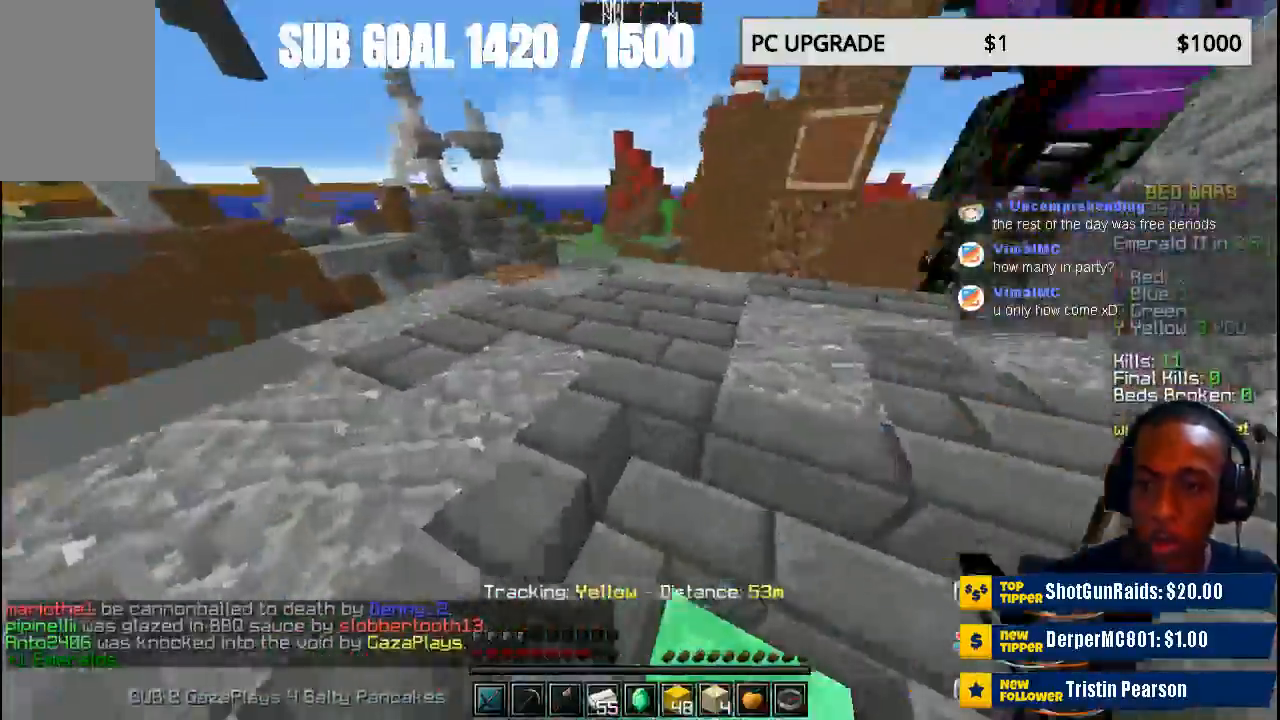
{"keys": ["a"], "mouse": [], "events": [[33, "w", "down"], [67, "mouse_left", "up"], [133, "mouse_left", "down"], [267, "mouse_left", "up"], [333, "mouse_left", "down"], [433, "a", "down"], [433, "mouse_left", "up"], [433, "w", "up"]]}
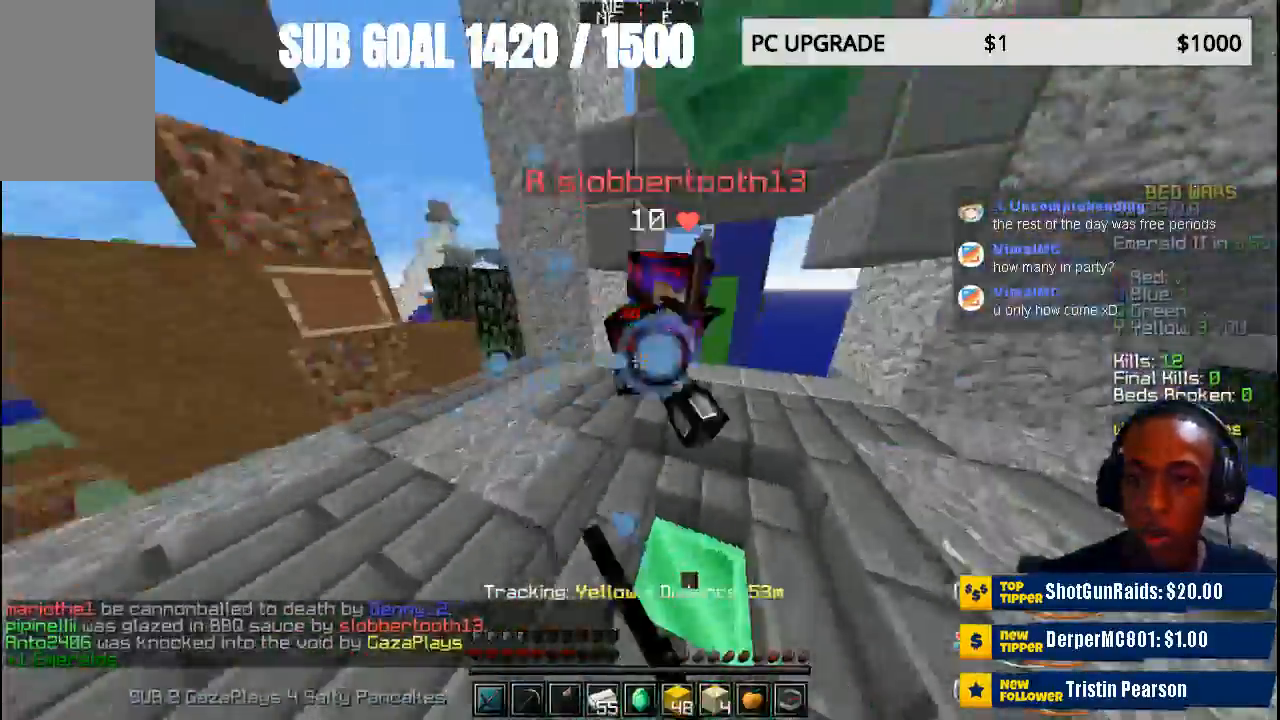
{"keys": ["w"], "mouse": [], "events": [[33, "mouse_left", "down"], [67, "w", "down"], [133, "a", "up"], [133, "mouse_left", "up"], [167, "mouse_left", "down"], [233, "a", "down"], [233, "mouse_left", "up"], [233, "w", "up"], [333, "a", "up"], [333, "mouse_left", "down"], [333, "w", "down"], [500, "mouse_left", "up"]]}
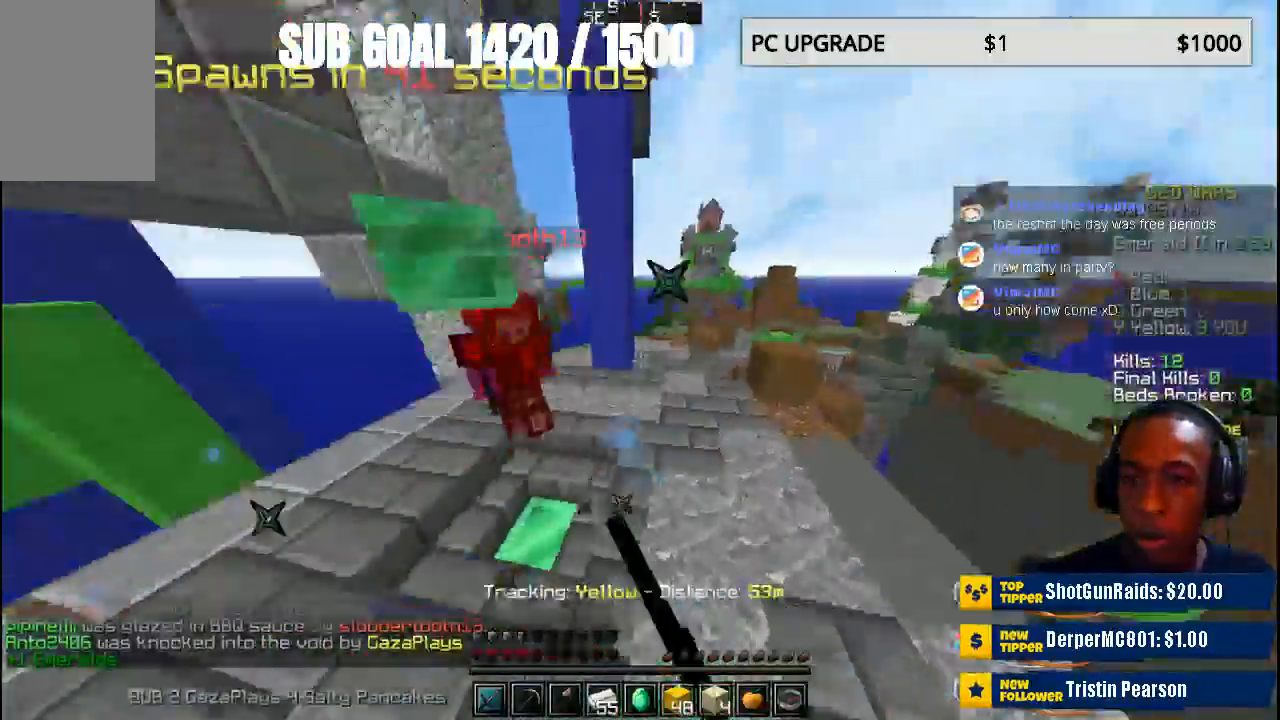
{"keys": ["a", "w"], "mouse": ["left"], "events": [[33, "a", "down"], [67, "mouse_left", "down"], [67, "w", "up"], [167, "mouse_left", "up"], [167, "w", "down"], [233, "a", "up"], [233, "mouse_left", "down"], [333, "mouse_left", "up"], [433, "mouse_left", "down"], [467, "a", "down"]]}
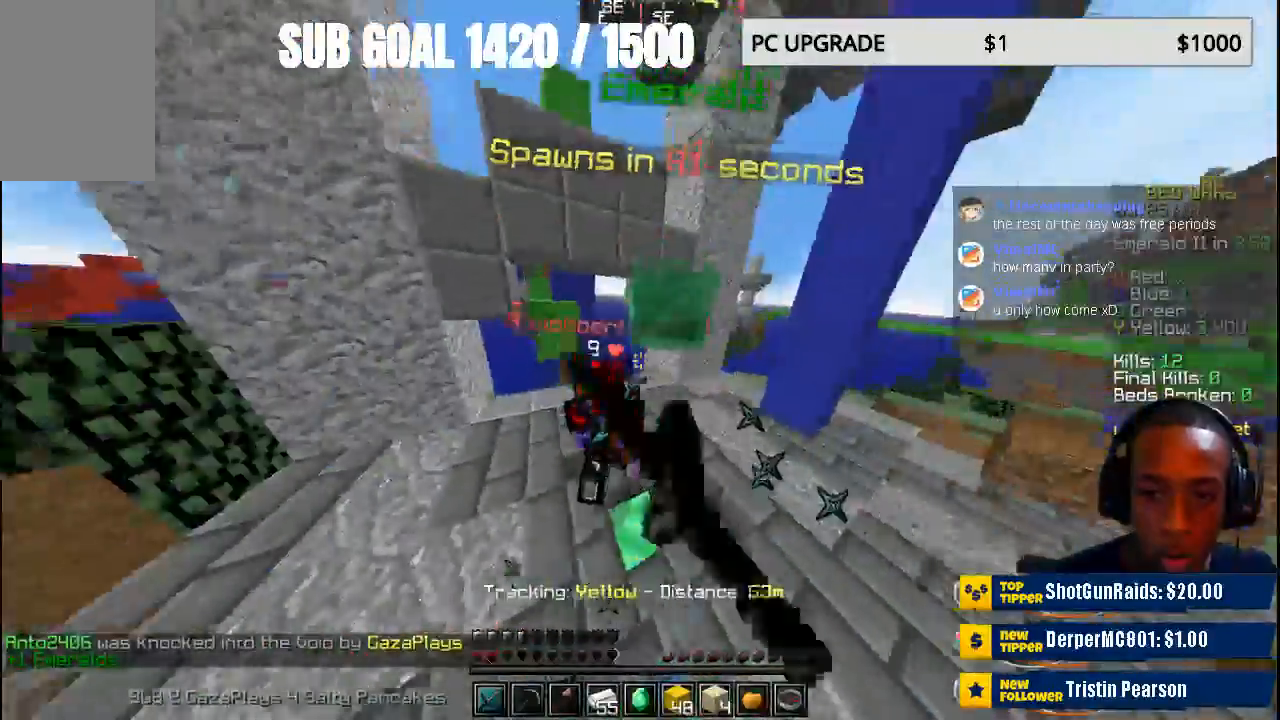
{"keys": ["a", "w"], "mouse": ["left"], "events": [[33, "mouse_left", "up"], [33, "w", "up"], [67, "mouse_left", "down"], [133, "w", "down"], [167, "a", "up"], [167, "mouse_left", "up"], [267, "mouse_left", "down"], [400, "mouse_left", "up"], [433, "mouse_left", "down"], [467, "a", "down"]]}
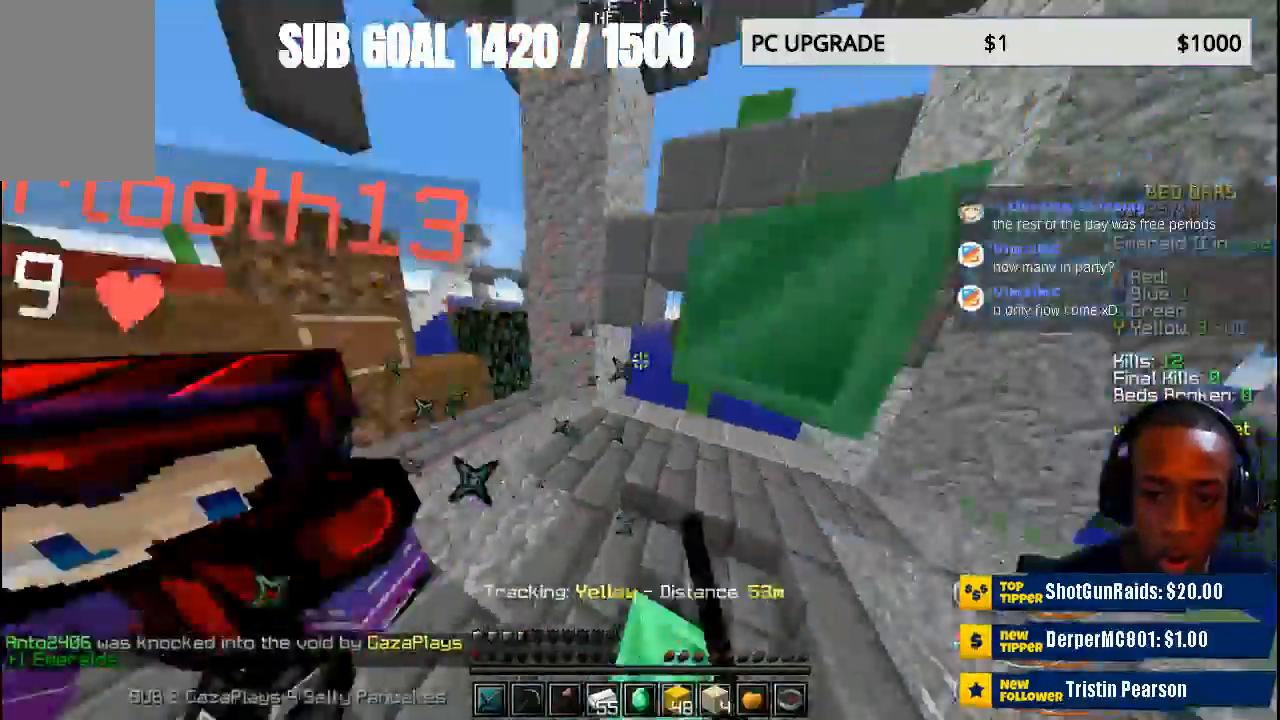
{"keys": ["w"], "mouse": ["left"], "events": [[33, "mouse_left", "up"], [33, "w", "up"], [67, "mouse_left", "down"], [133, "w", "down"], [167, "a", "up"], [167, "mouse_left", "up"], [267, "mouse_left", "down"], [333, "mouse_left", "up"], [433, "mouse_left", "down"]]}
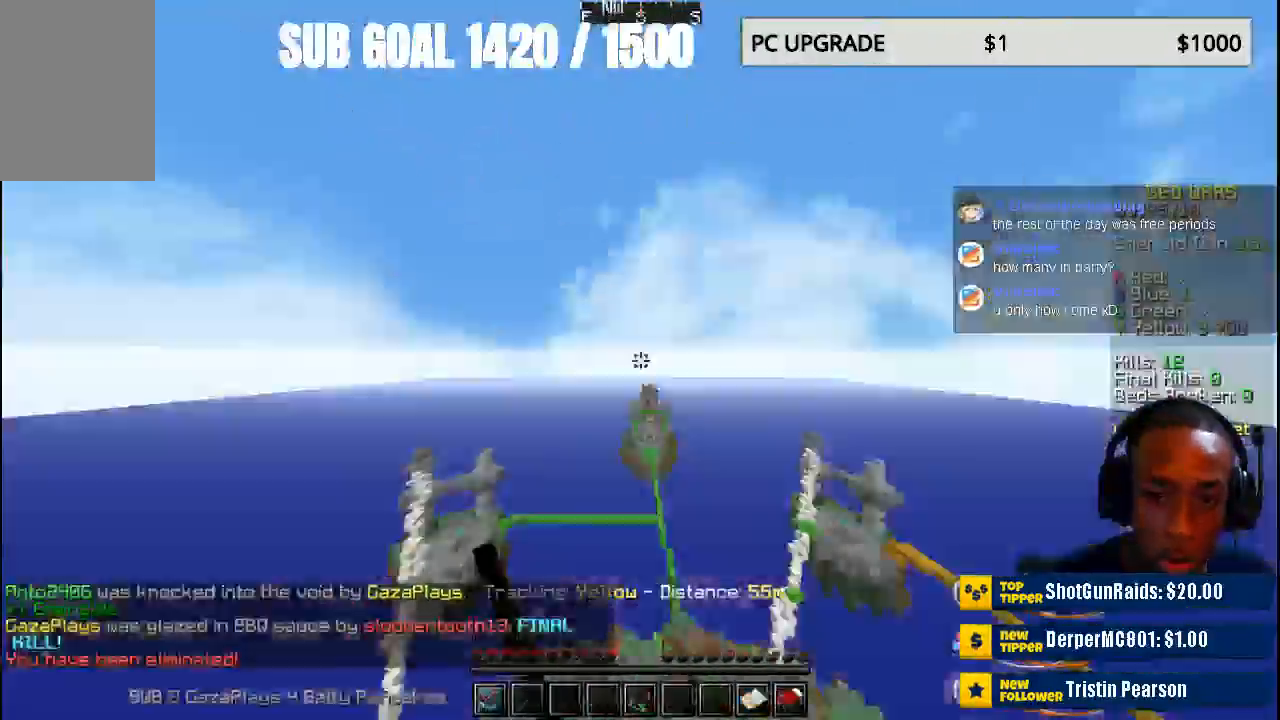
{"keys": ["w"], "mouse": [], "events": [[33, "mouse_left", "up"], [100, "a", "down"], [100, "mouse_left", "down"], [133, "w", "up"], [167, "mouse_left", "up"], [200, "w", "down"], [267, "mouse_left", "down"], [300, "a", "up"], [400, "mouse_left", "up"], [400, "w", "up"], [500, "w", "down"]]}
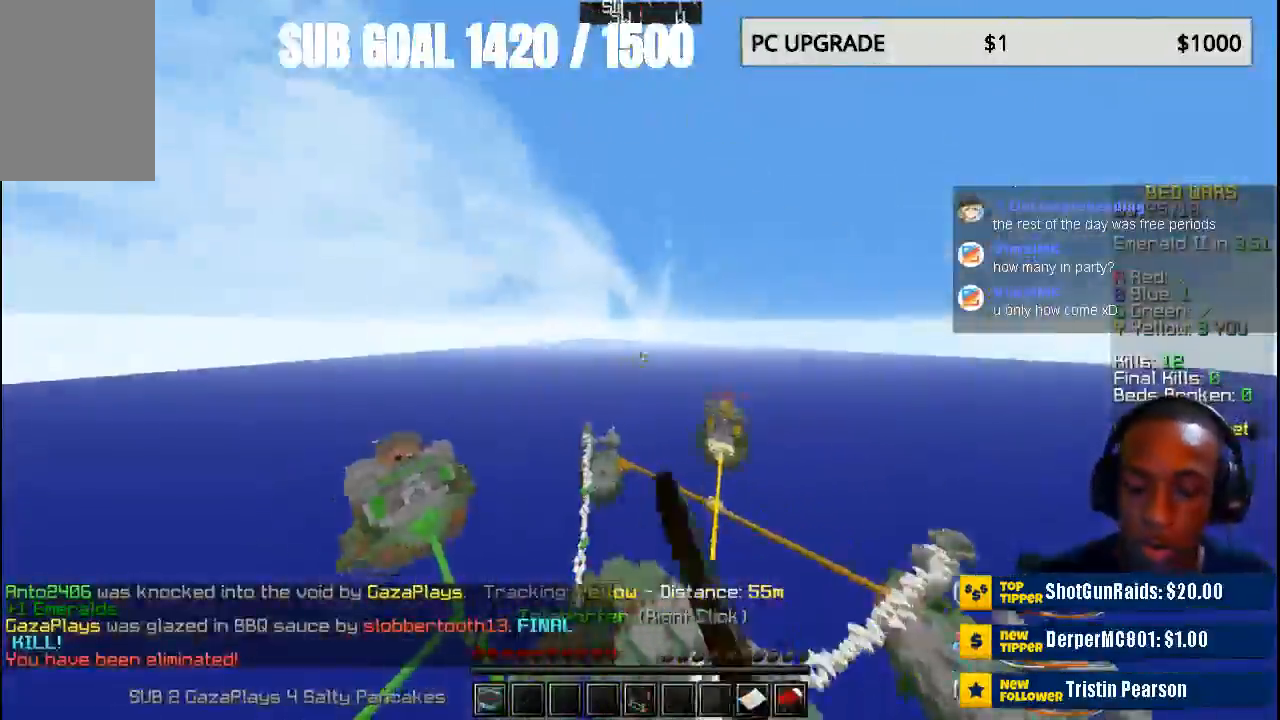
{"keys": [], "mouse": ["left"], "events": [[333, "mouse_left", "down"], [400, "mouse_left", "up"], [400, "w", "up"], [467, "mouse_left", "down"]]}
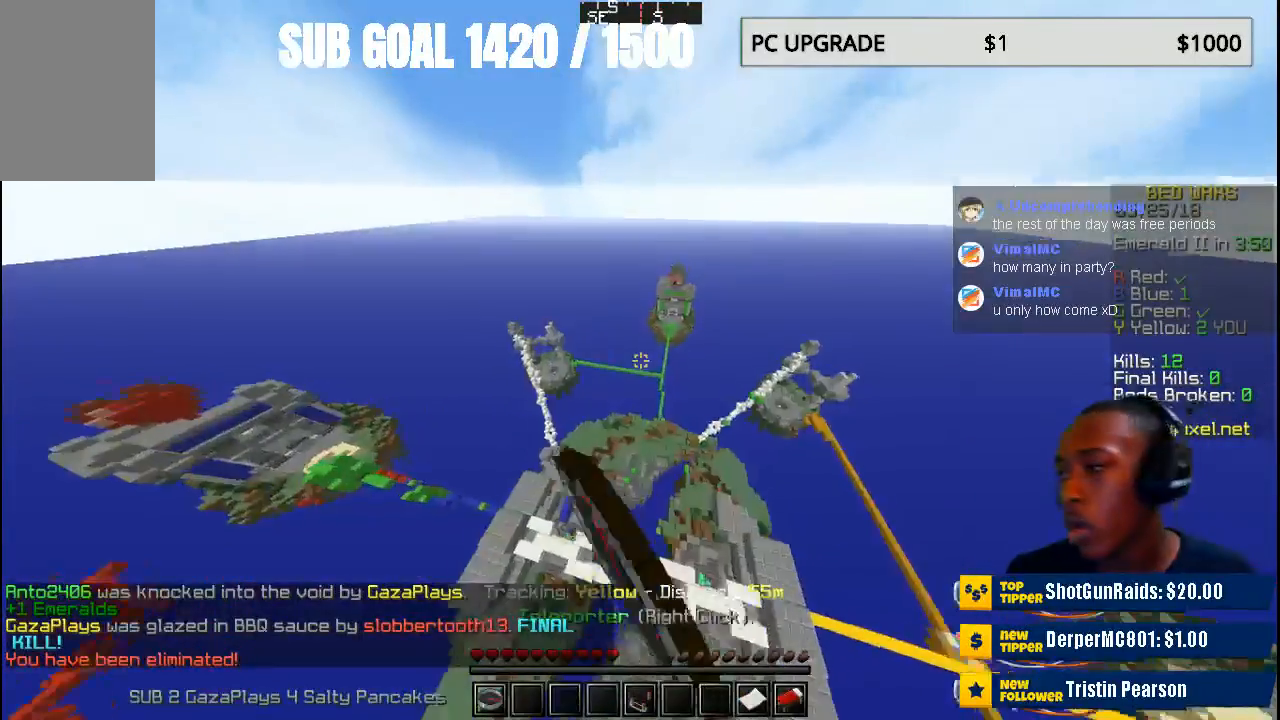
{"keys": [], "mouse": [], "events": [[67, "mouse_left", "up"]]}
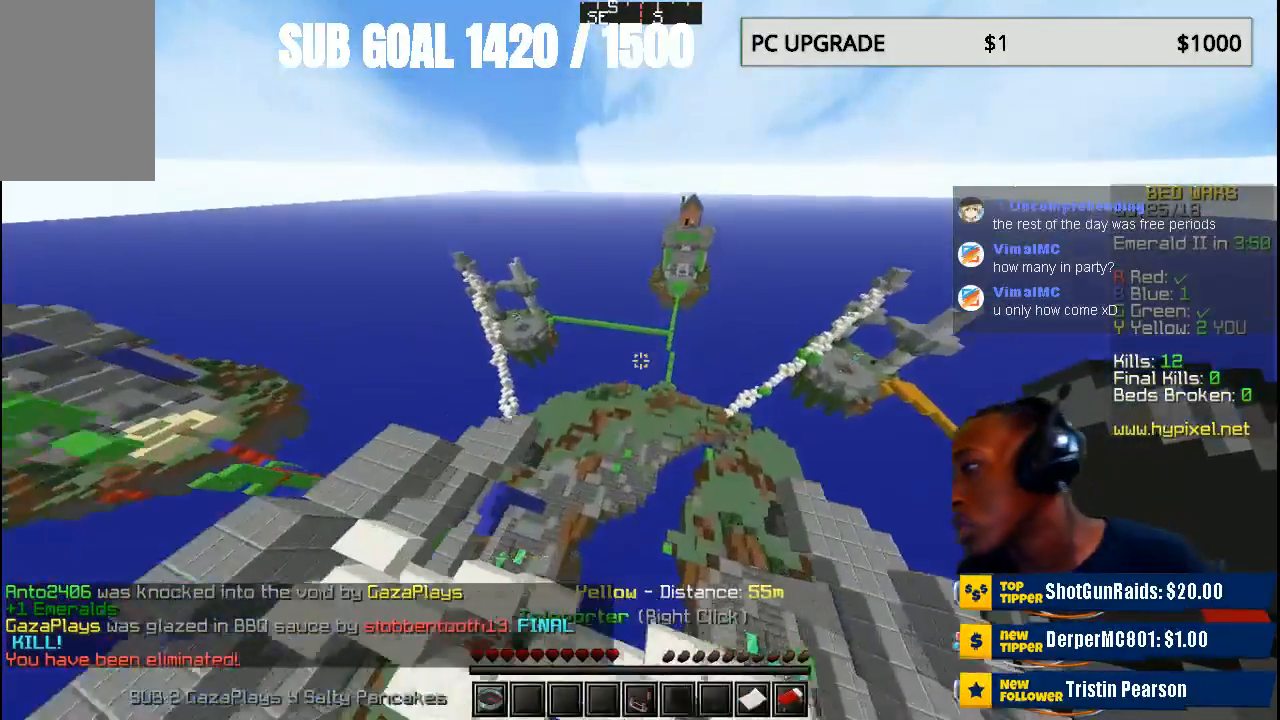
{"keys": [], "mouse": [], "events": [[233, "w", "down"], [367, "w", "up"]]}
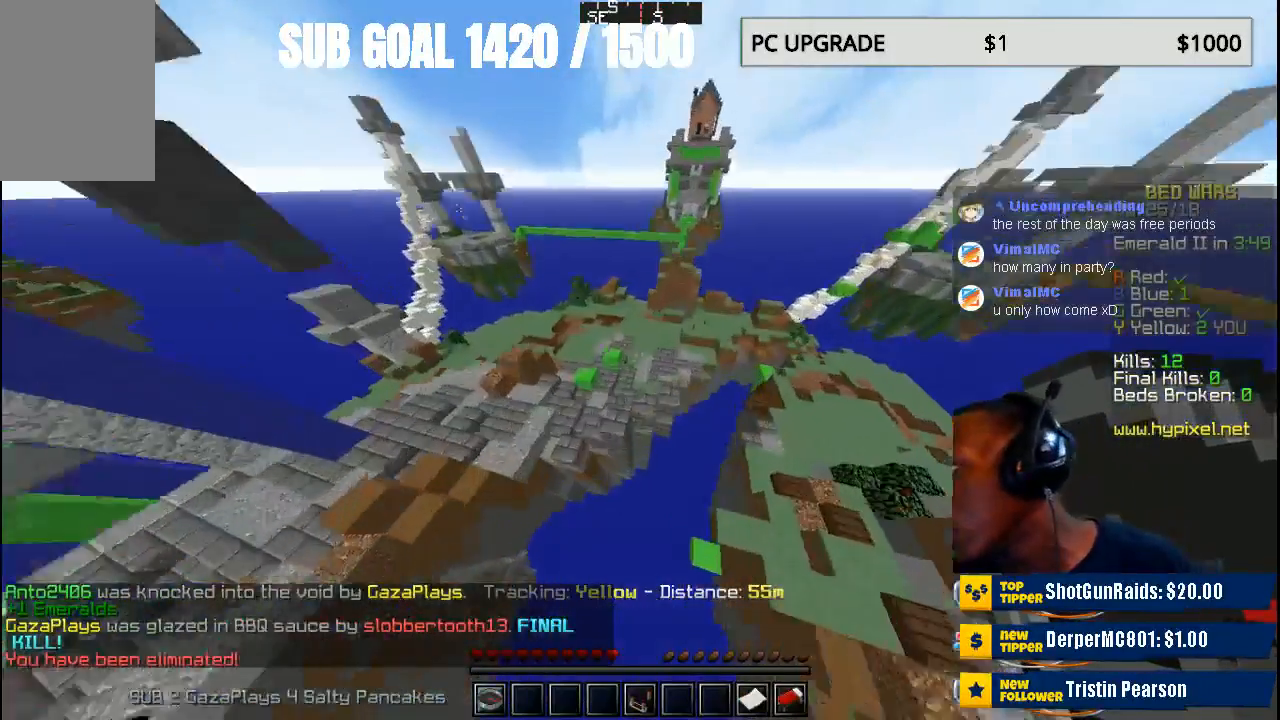
{"keys": [], "mouse": [], "events": []}
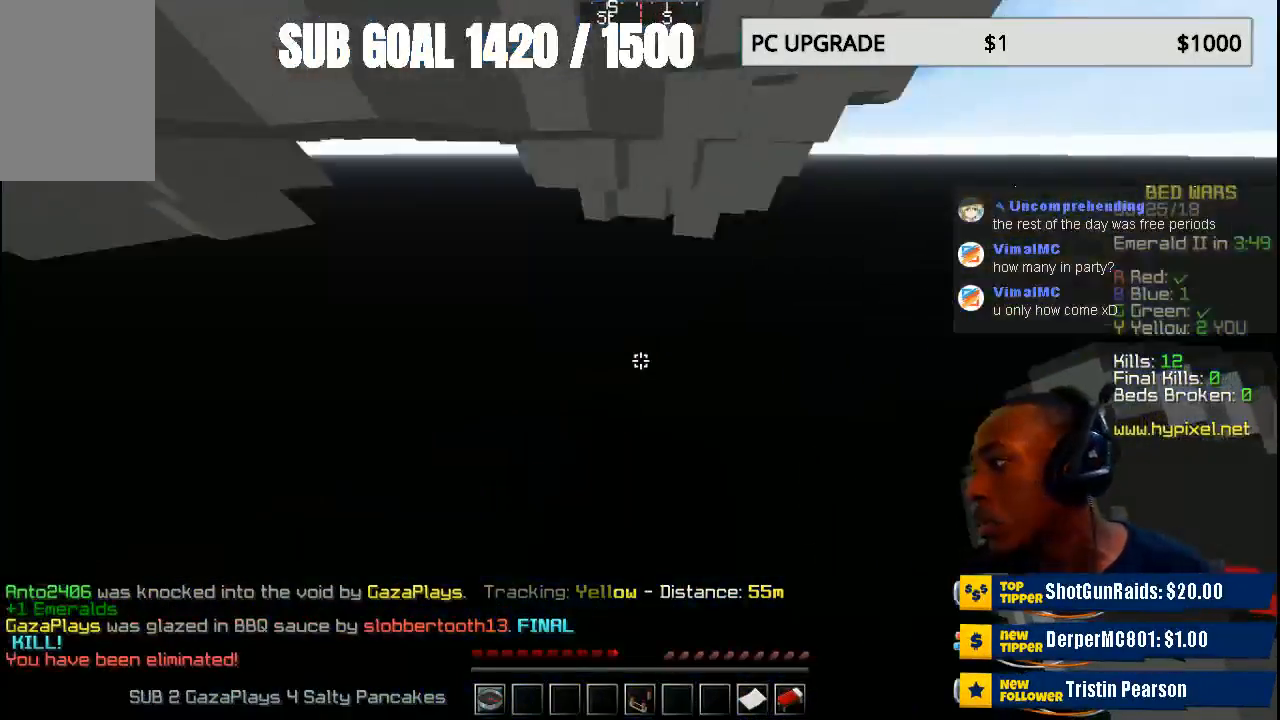
{"keys": [], "mouse": [], "events": []}
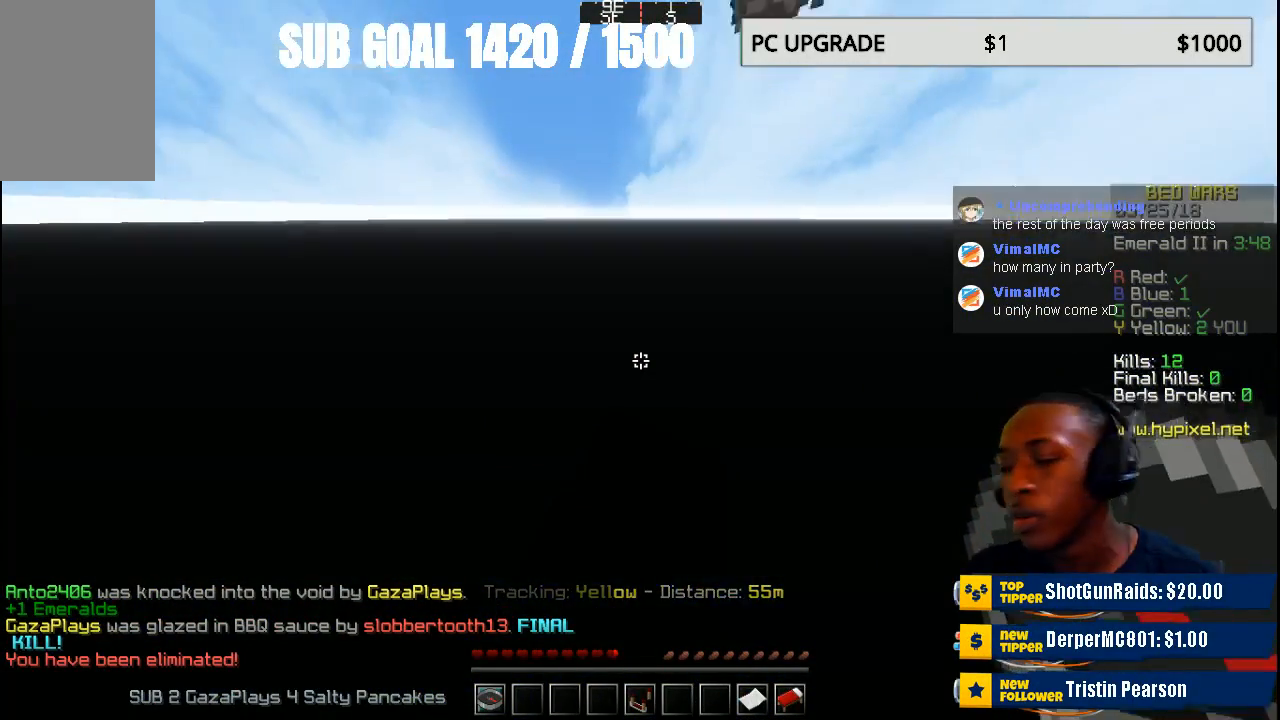
{"keys": [], "mouse": [], "events": []}
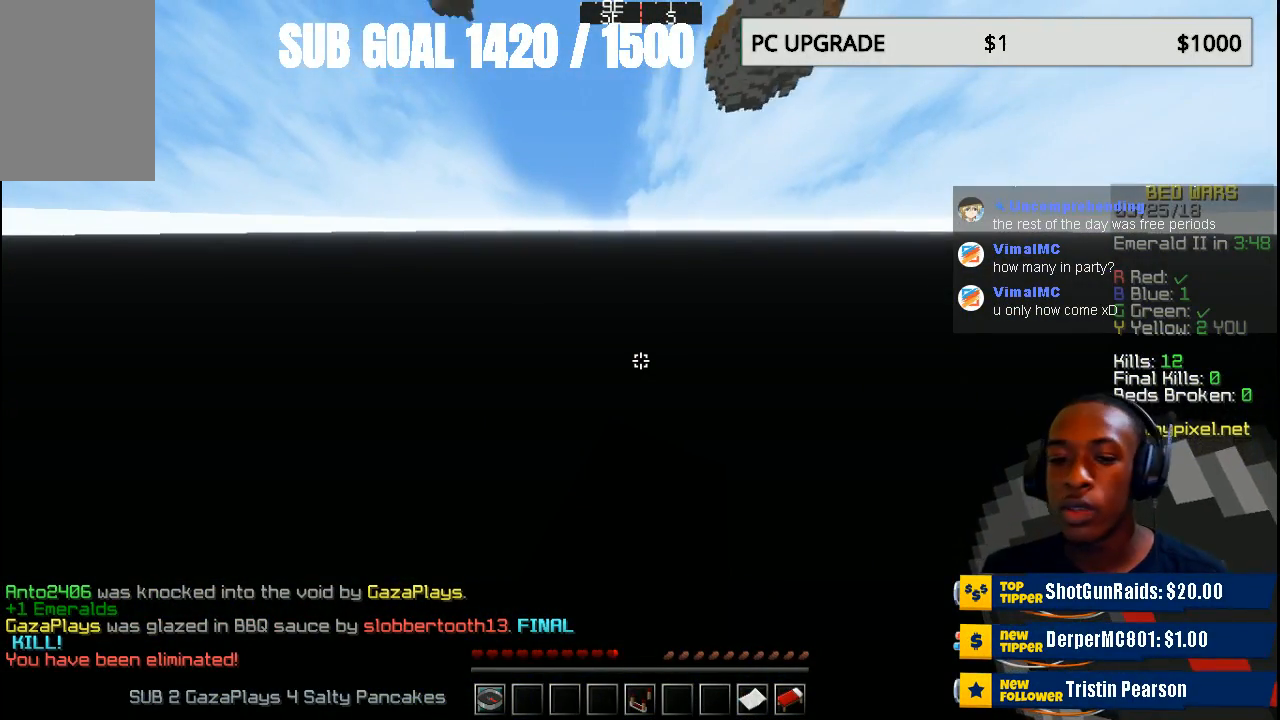
{"keys": [], "mouse": [], "events": [[33, "s", "down"], [333, "s", "up"]]}
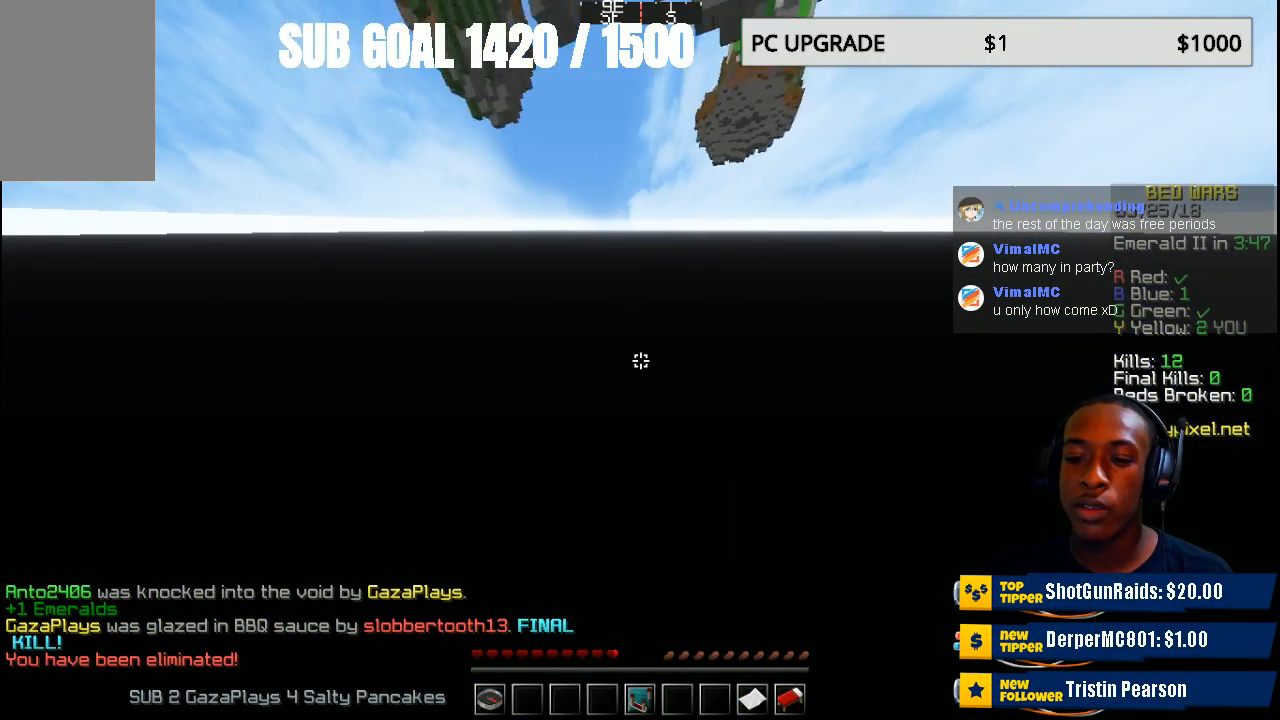
{"keys": [], "mouse": [], "events": []}
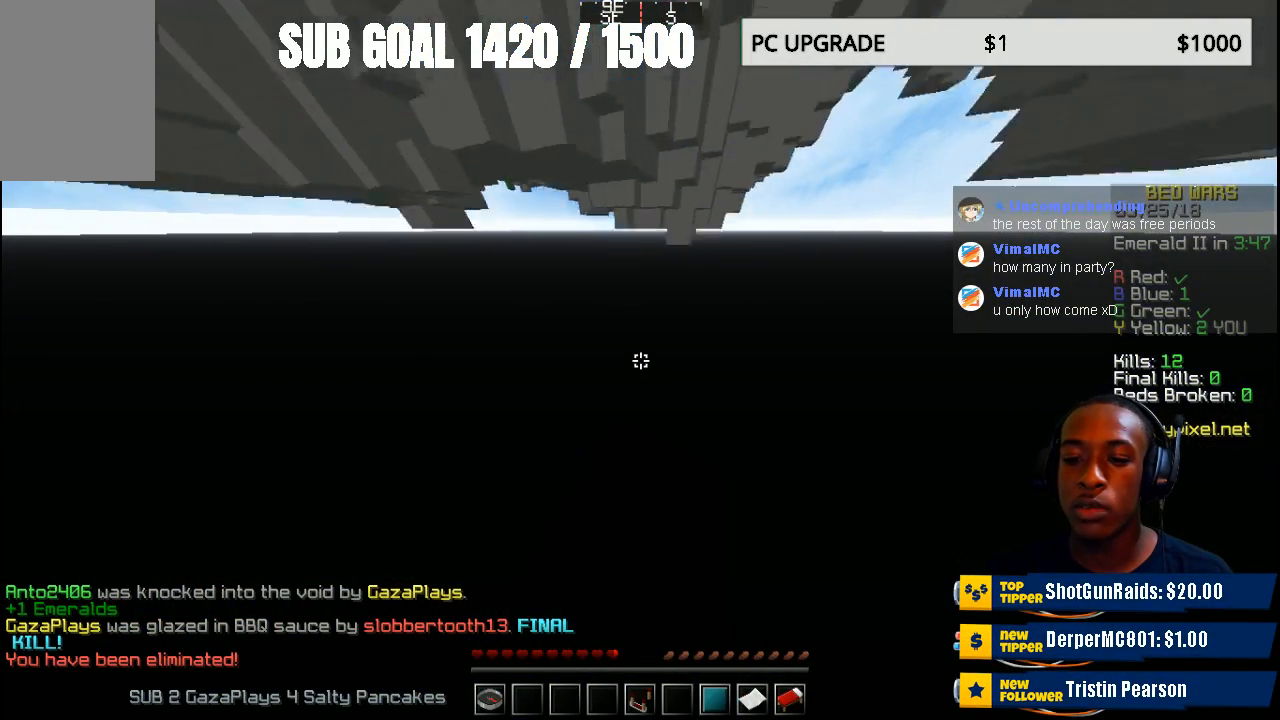
{"keys": [], "mouse": [], "events": [[167, "w", "down"], [333, "w", "up"]]}
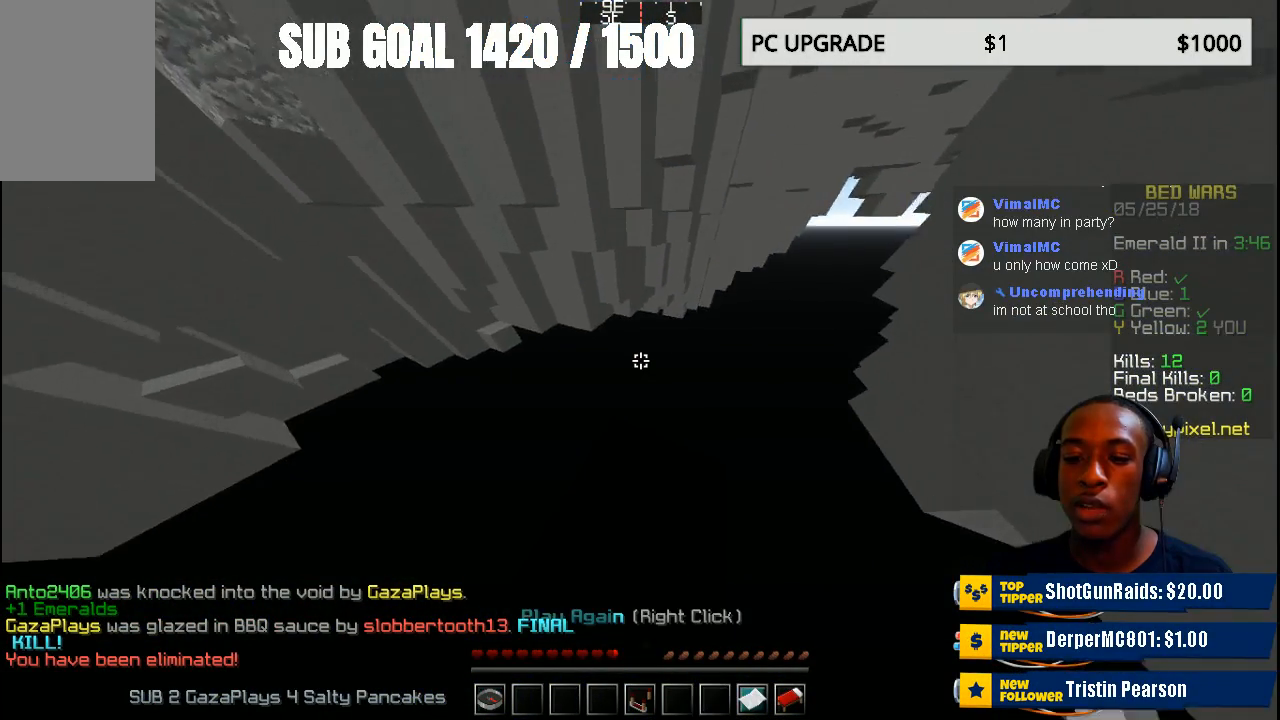
{"keys": [], "mouse": [], "events": []}
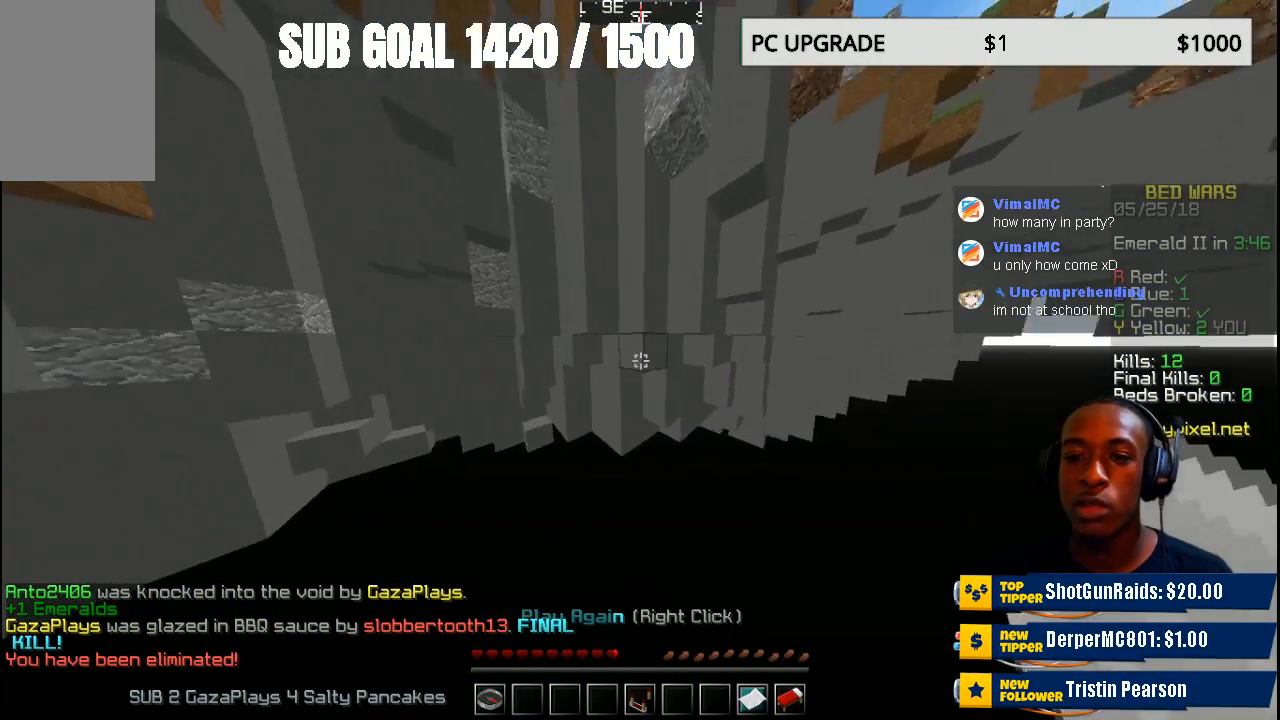
{"keys": [], "mouse": [], "events": []}
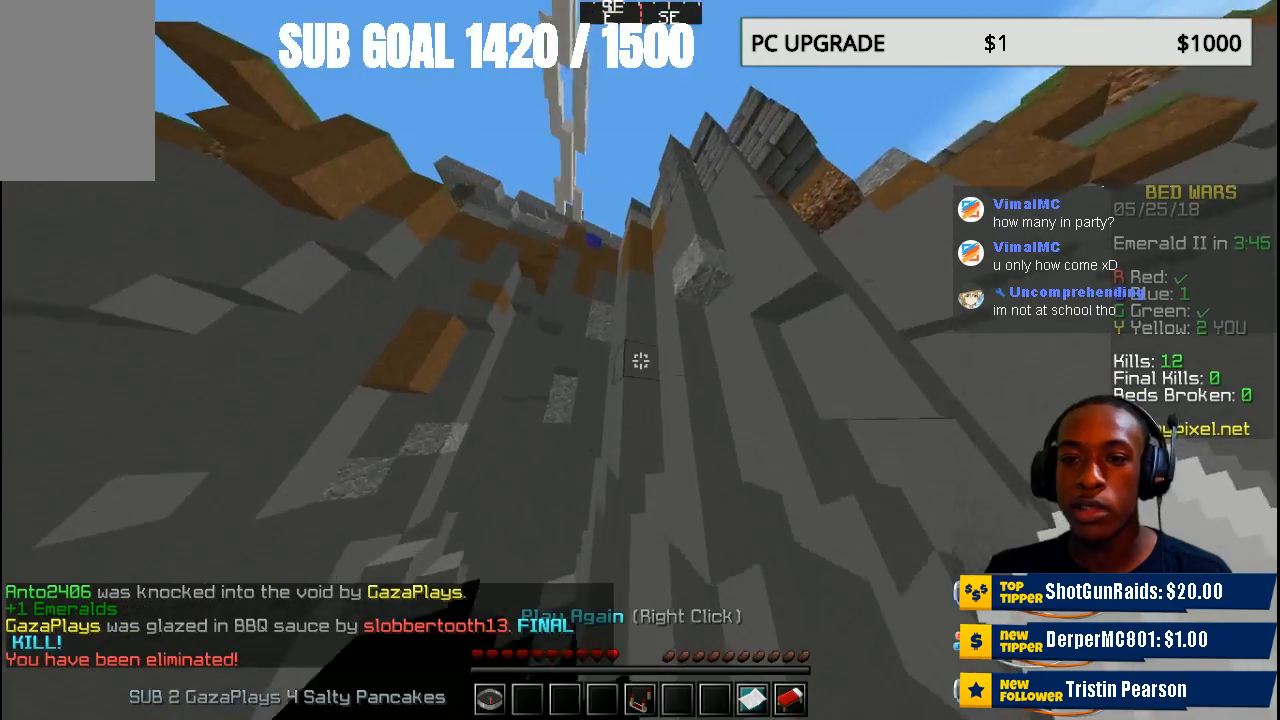
{"keys": [], "mouse": [], "events": []}
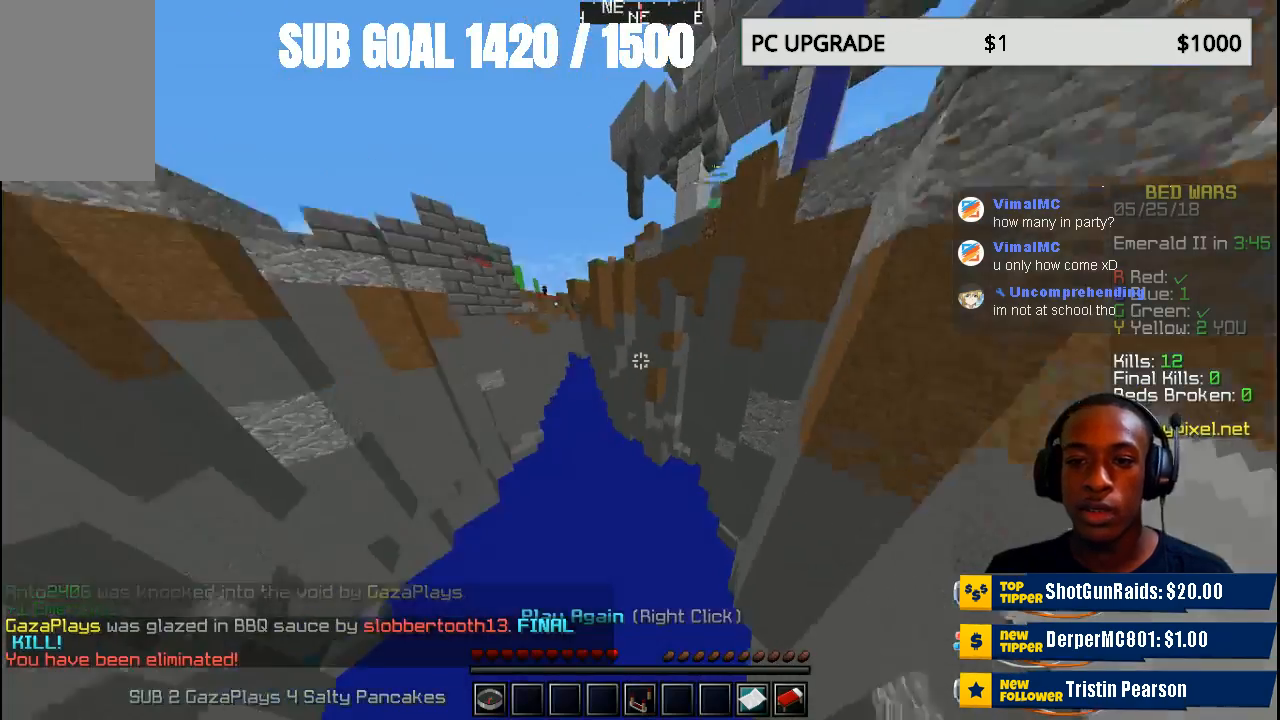
{"keys": ["w"], "mouse": [], "events": [[233, "w", "down"]]}
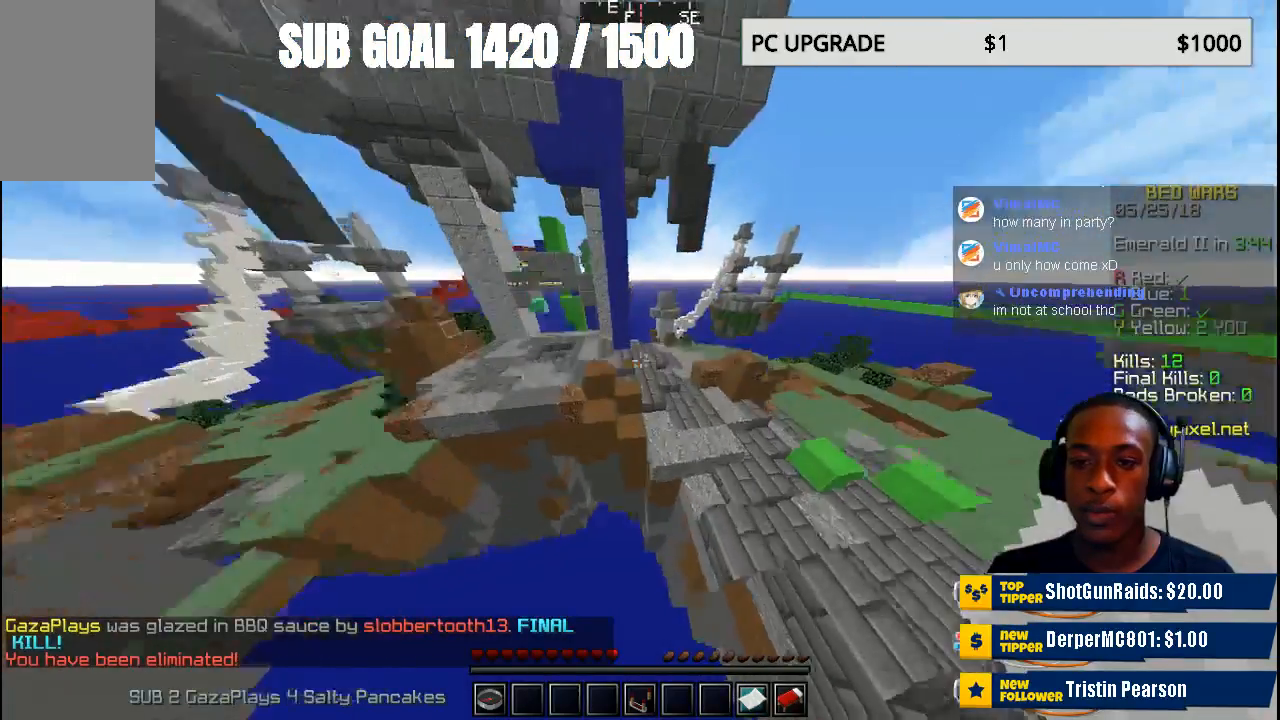
{"keys": [], "mouse": ["right"], "events": [[100, "w", "up"], [400, "mouse_right", "down"]]}